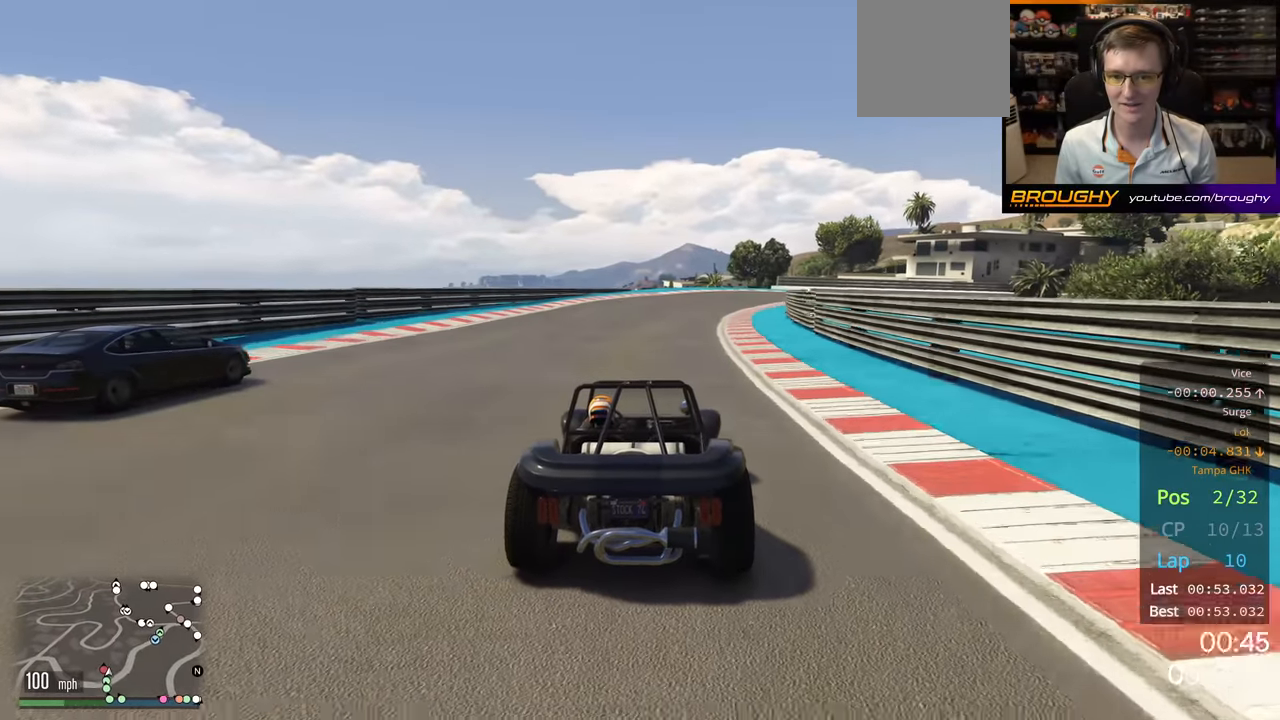
Gameplay with a controller (Xbox layout); each line is a JSON object with the inputs held at the frame after it. "events" lists button and stick changes between this image and that frame as [ms after this image, input, new state], when the widget could be followed in between.
{"buttons": ["R2"], "left_stick": "center", "right_stick": "center", "events": [[217, "left_stick", "right"], [483, "left_stick", "center"]]}
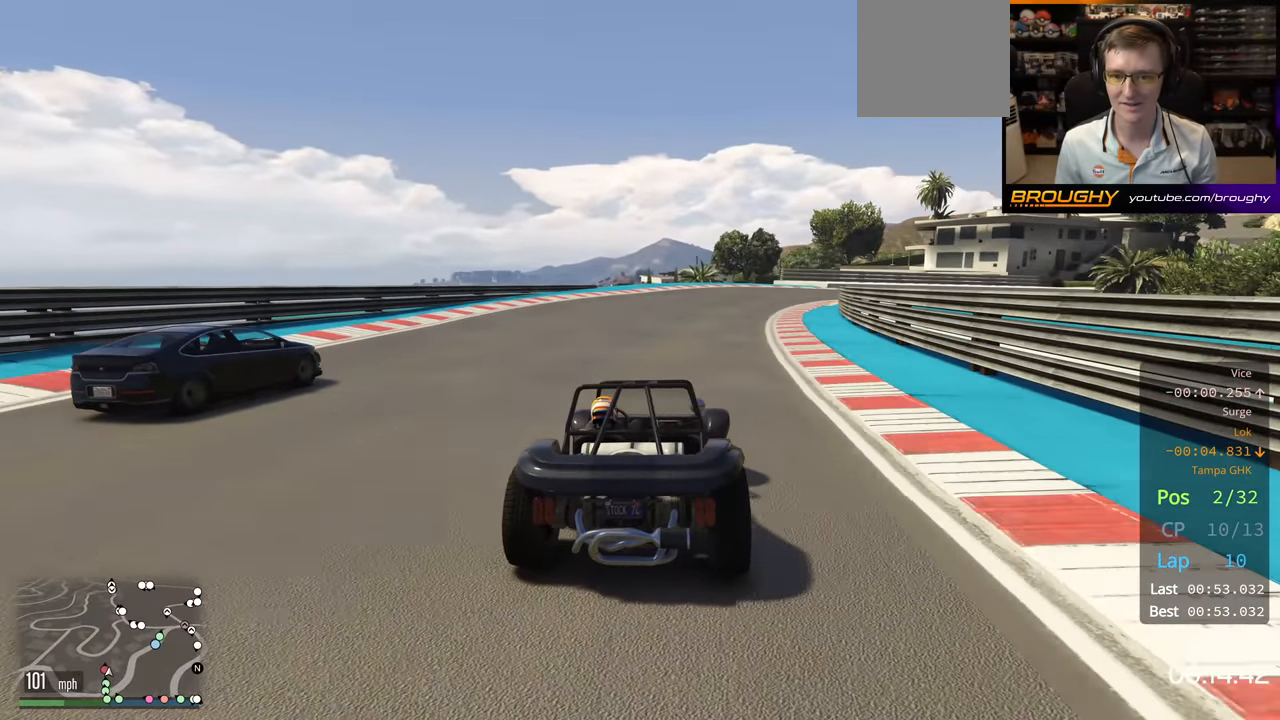
{"buttons": ["R2"], "left_stick": "right", "right_stick": "center", "events": [[83, "left_stick", "right"], [233, "left_stick", "center"], [467, "left_stick", "right"]]}
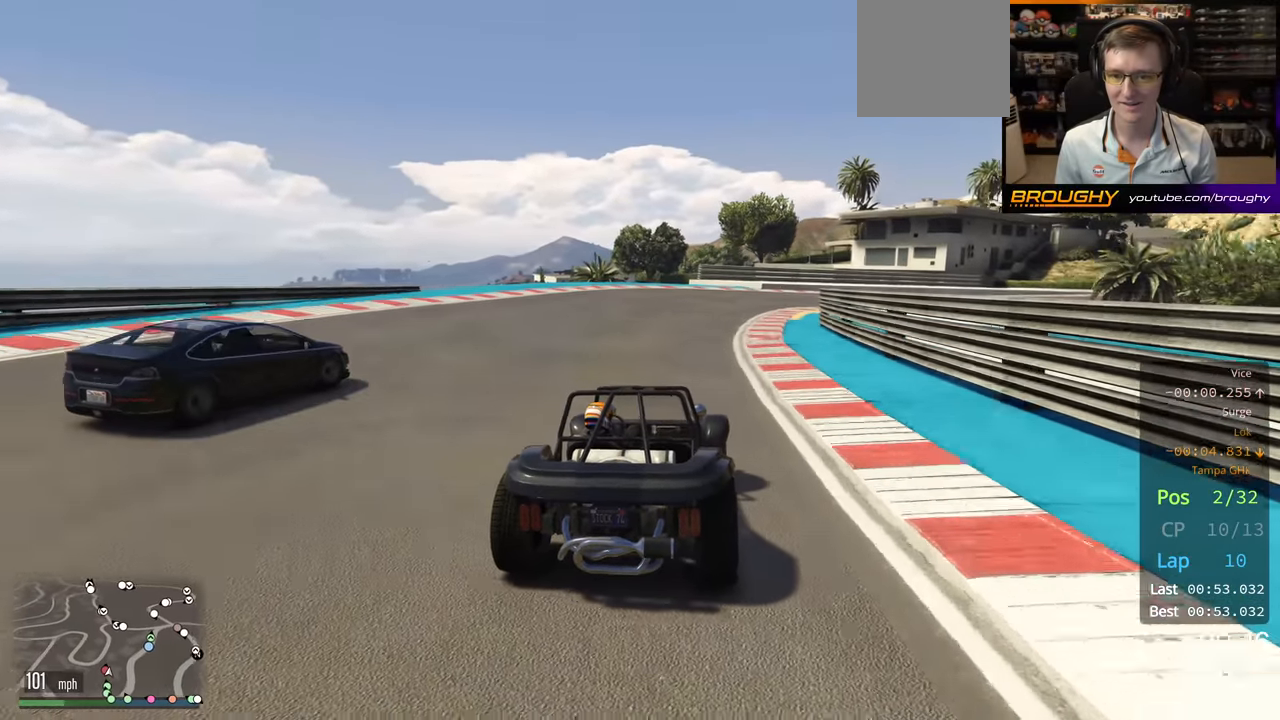
{"buttons": [], "left_stick": "right", "right_stick": "center", "events": [[17, "R2", "up"], [167, "L2", "down"], [350, "L2", "up"]]}
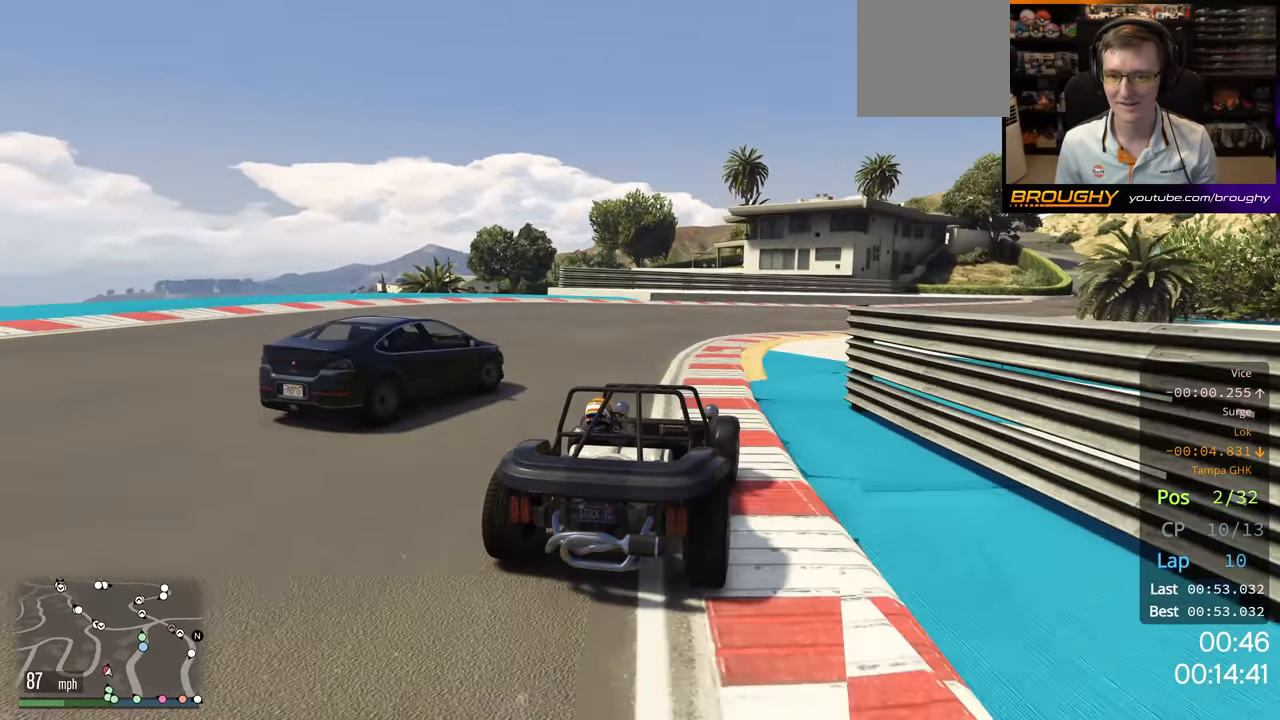
{"buttons": ["R2"], "left_stick": "center", "right_stick": "center", "events": [[133, "R2", "down"], [150, "left_stick", "center"], [217, "left_stick", "right"], [483, "left_stick", "center"]]}
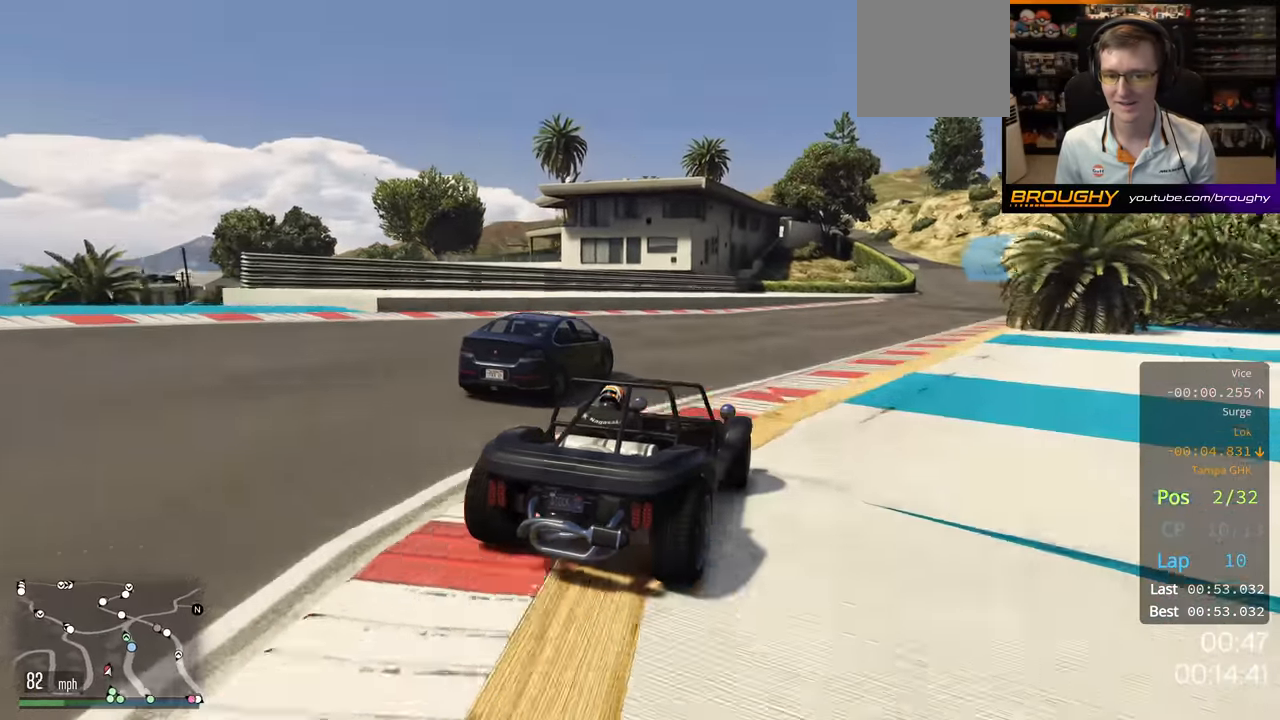
{"buttons": ["R2"], "left_stick": "center", "right_stick": "center", "events": [[183, "left_stick", "right"], [467, "left_stick", "center"]]}
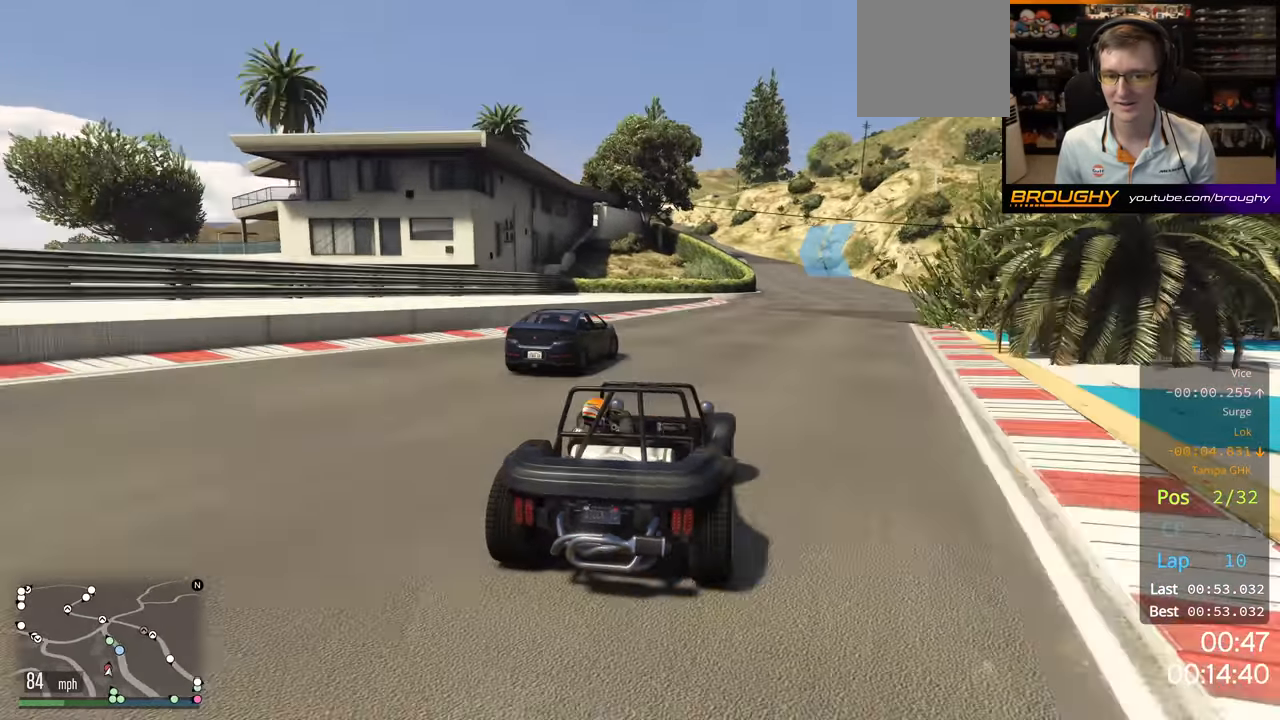
{"buttons": ["R2"], "left_stick": "center", "right_stick": "center", "events": [[100, "left_stick", "right"], [250, "left_stick", "center"]]}
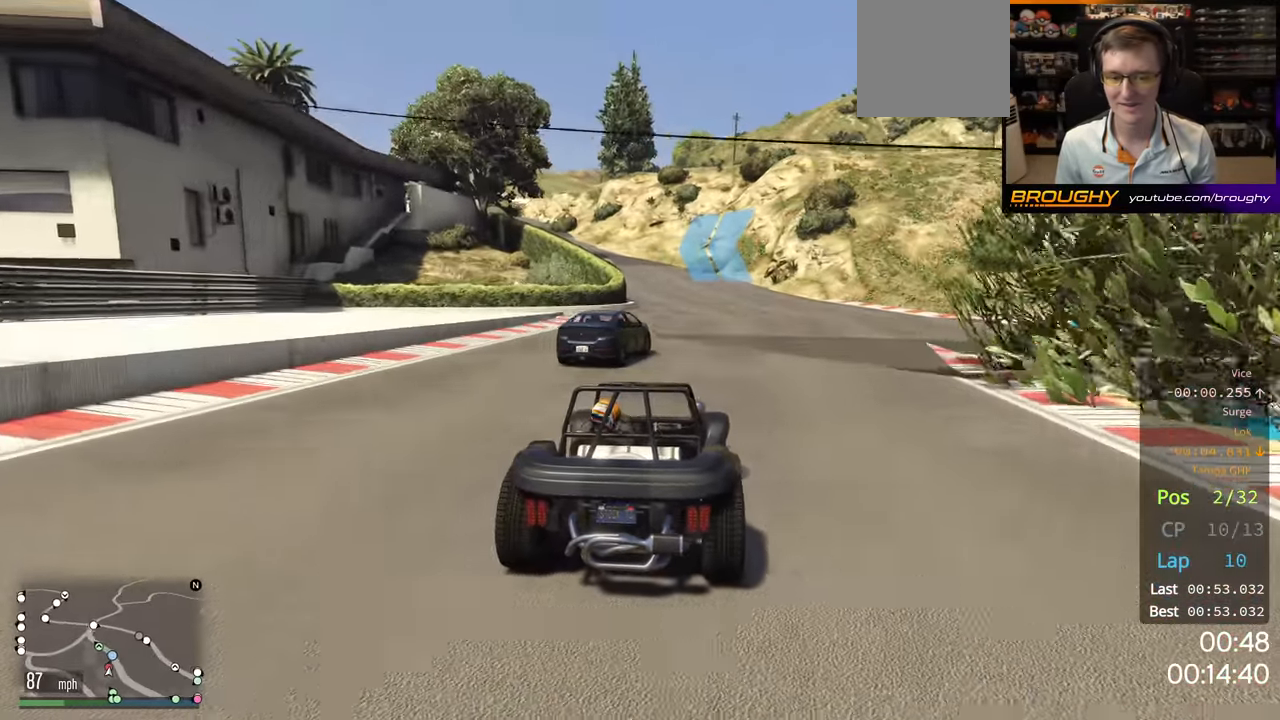
{"buttons": ["R2"], "left_stick": "left", "right_stick": "center", "events": [[484, "left_stick", "left"]]}
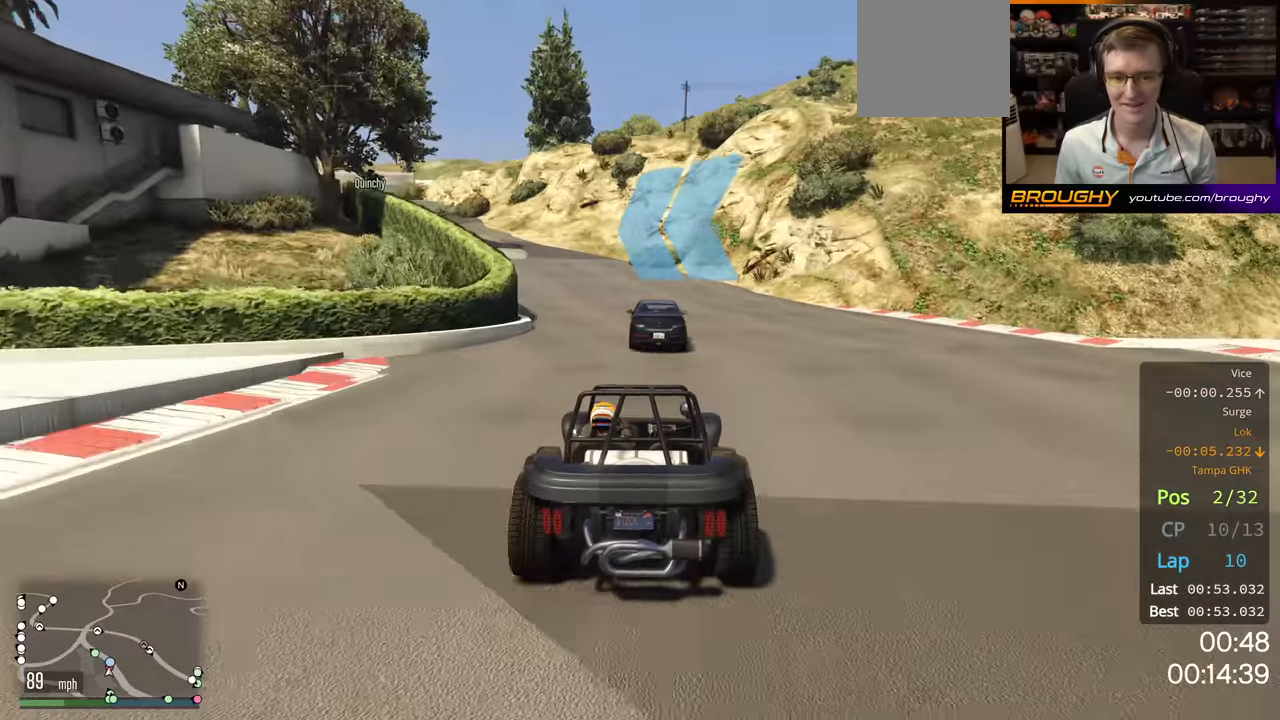
{"buttons": ["R2"], "left_stick": "center", "right_stick": "center", "events": [[150, "left_stick", "center"], [350, "left_stick", "up-left"], [500, "left_stick", "center"]]}
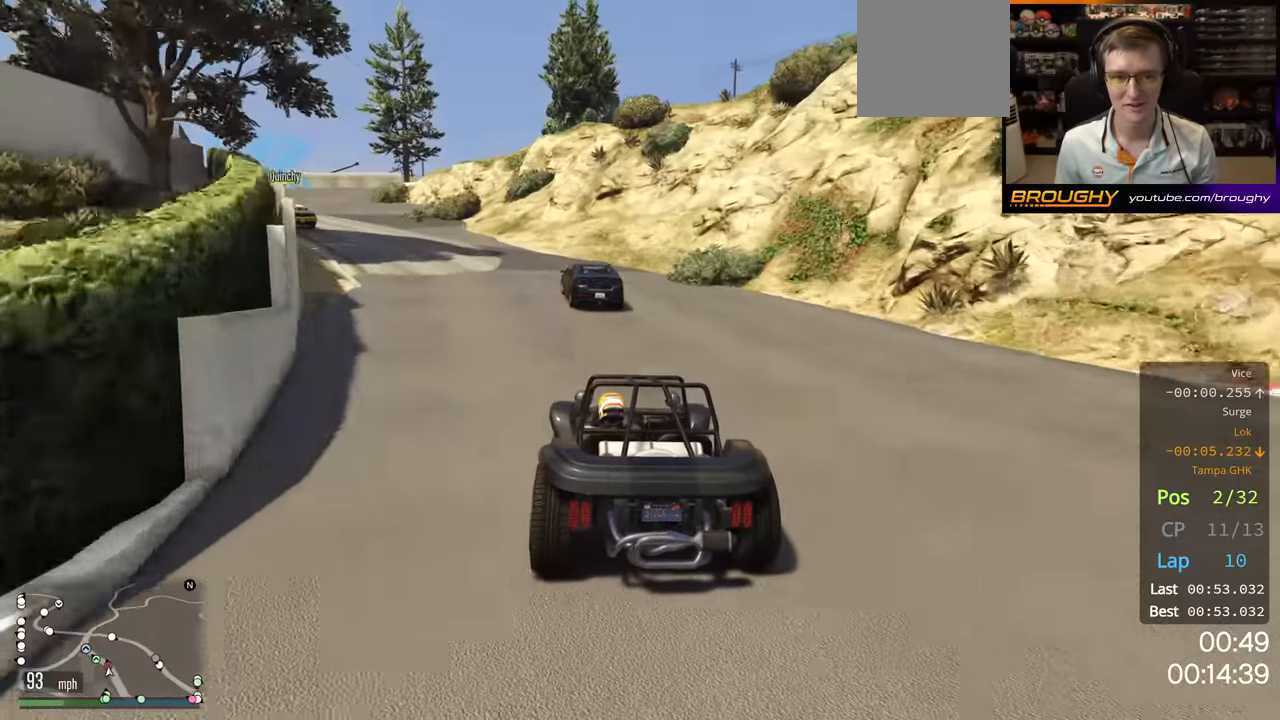
{"buttons": ["R2"], "left_stick": "up-left", "right_stick": "center", "events": [[167, "left_stick", "up-left"]]}
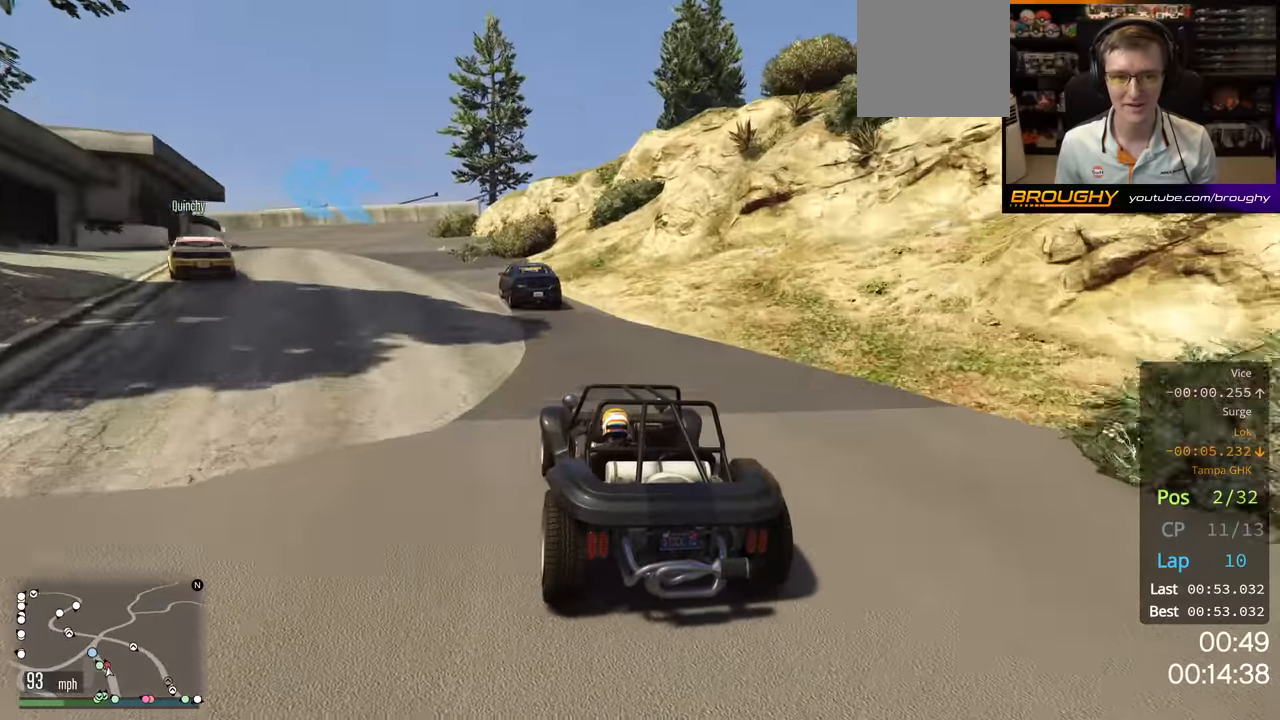
{"buttons": [], "left_stick": "up-left", "right_stick": "center", "events": [[217, "R2", "up"], [317, "left_stick", "center"], [417, "left_stick", "up-left"]]}
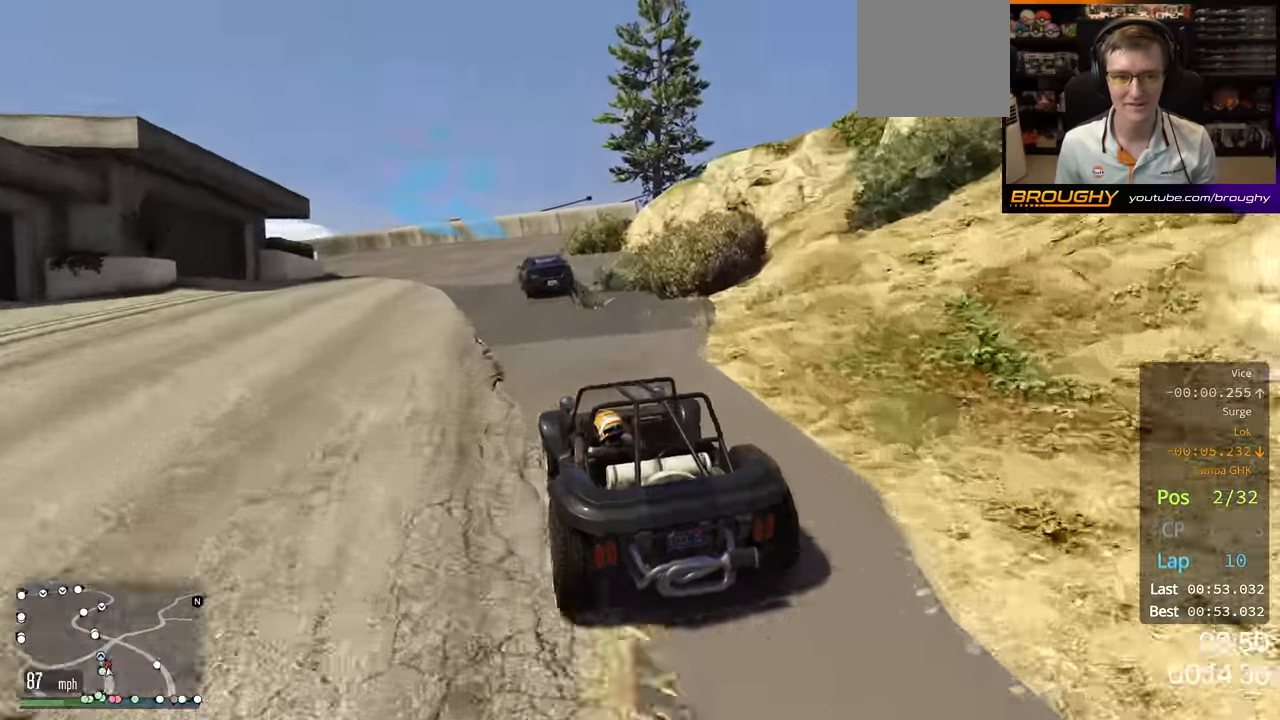
{"buttons": [], "left_stick": "center", "right_stick": "center", "events": [[50, "left_stick", "center"]]}
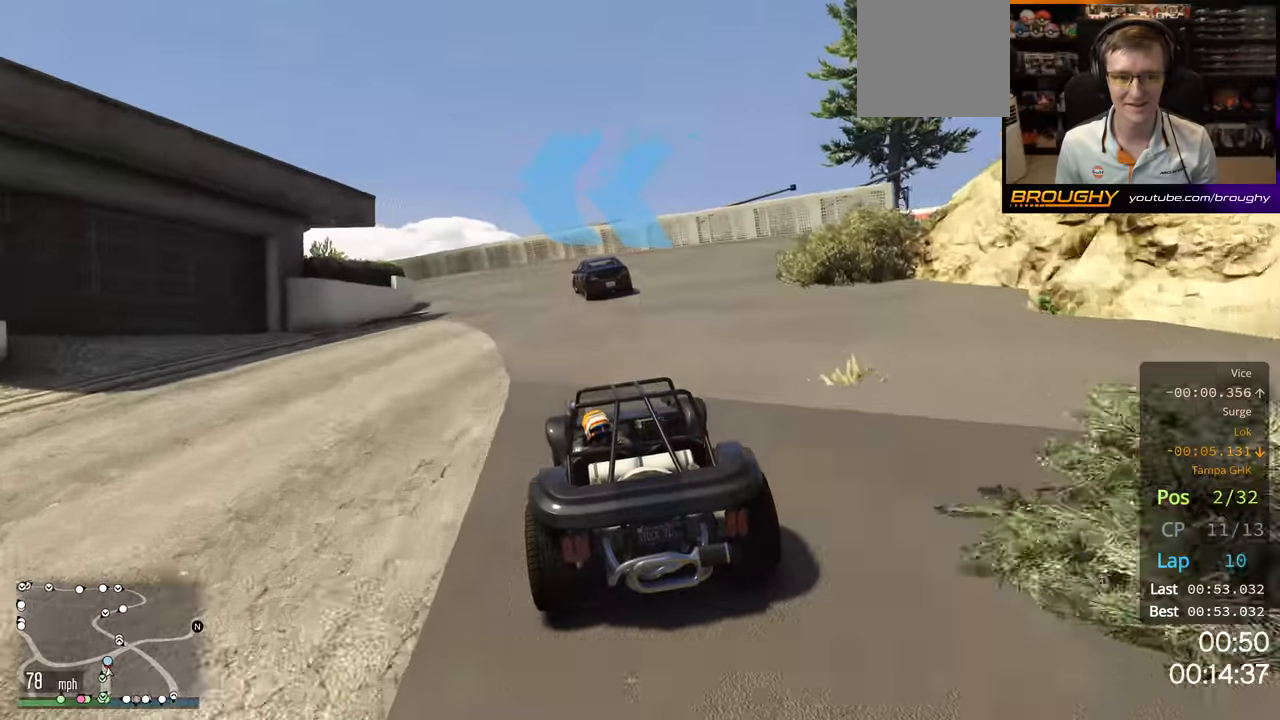
{"buttons": ["L2"], "left_stick": "left", "right_stick": "center", "events": [[17, "left_stick", "up-left"], [84, "L2", "down"], [200, "left_stick", "center"], [234, "L2", "up"], [367, "left_stick", "left"], [467, "L2", "down"]]}
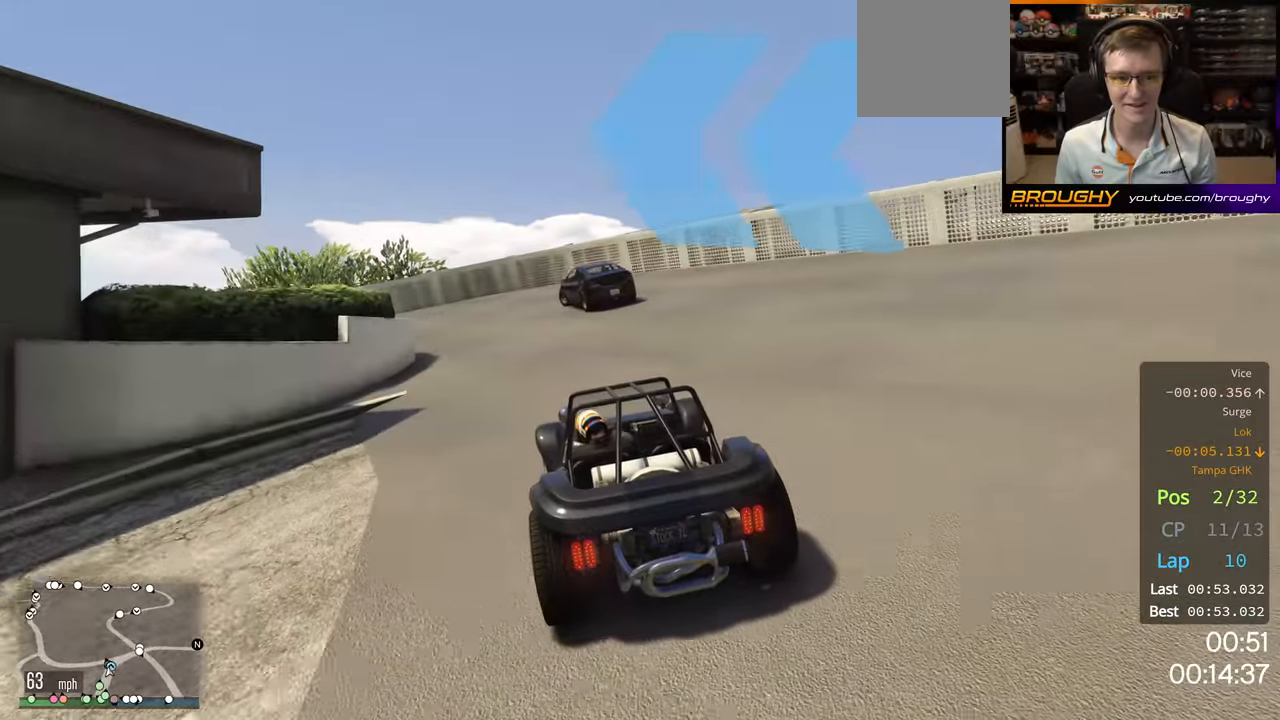
{"buttons": [], "left_stick": "left", "right_stick": "center", "events": [[84, "left_stick", "center"], [200, "left_stick", "left"], [384, "L2", "up"]]}
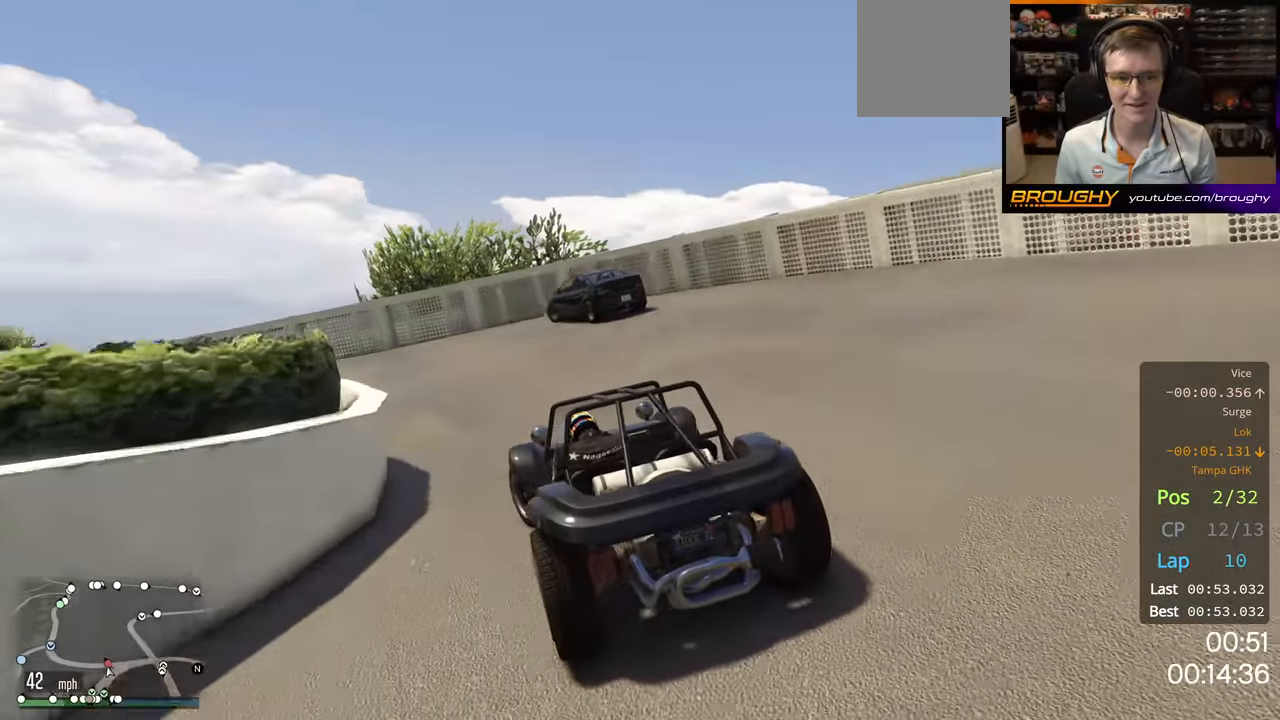
{"buttons": ["R2"], "left_stick": "up-left", "right_stick": "center", "events": [[134, "R2", "down"], [134, "left_stick", "up-left"]]}
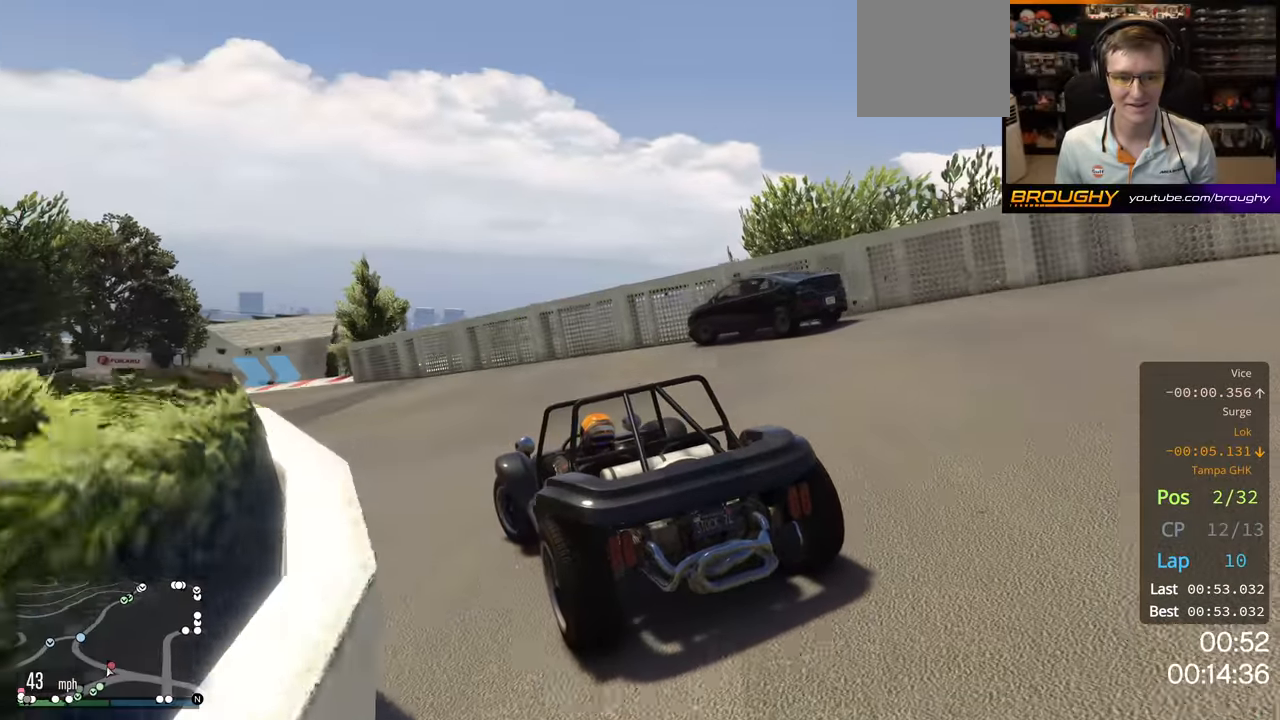
{"buttons": ["R2"], "left_stick": "center", "right_stick": "center", "events": [[200, "left_stick", "center"], [350, "left_stick", "up-left"], [467, "left_stick", "center"]]}
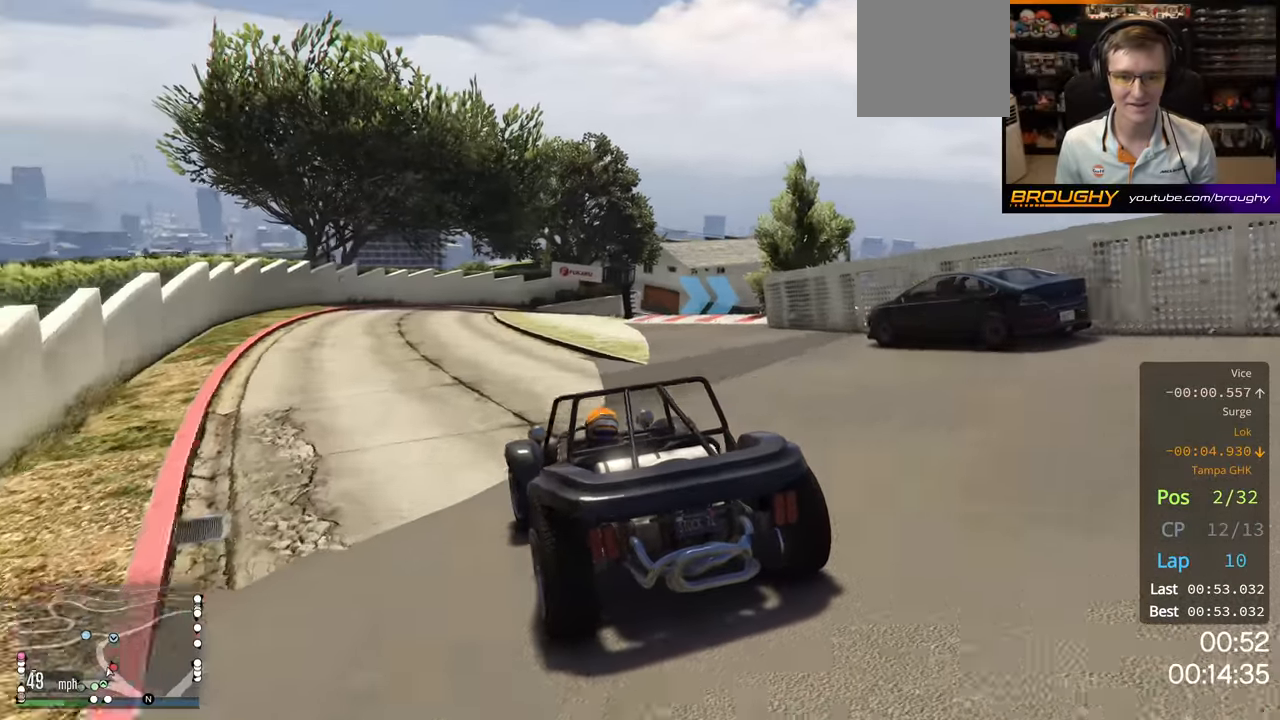
{"buttons": ["R2"], "left_stick": "center", "right_stick": "center", "events": [[250, "left_stick", "up-left"], [367, "left_stick", "center"]]}
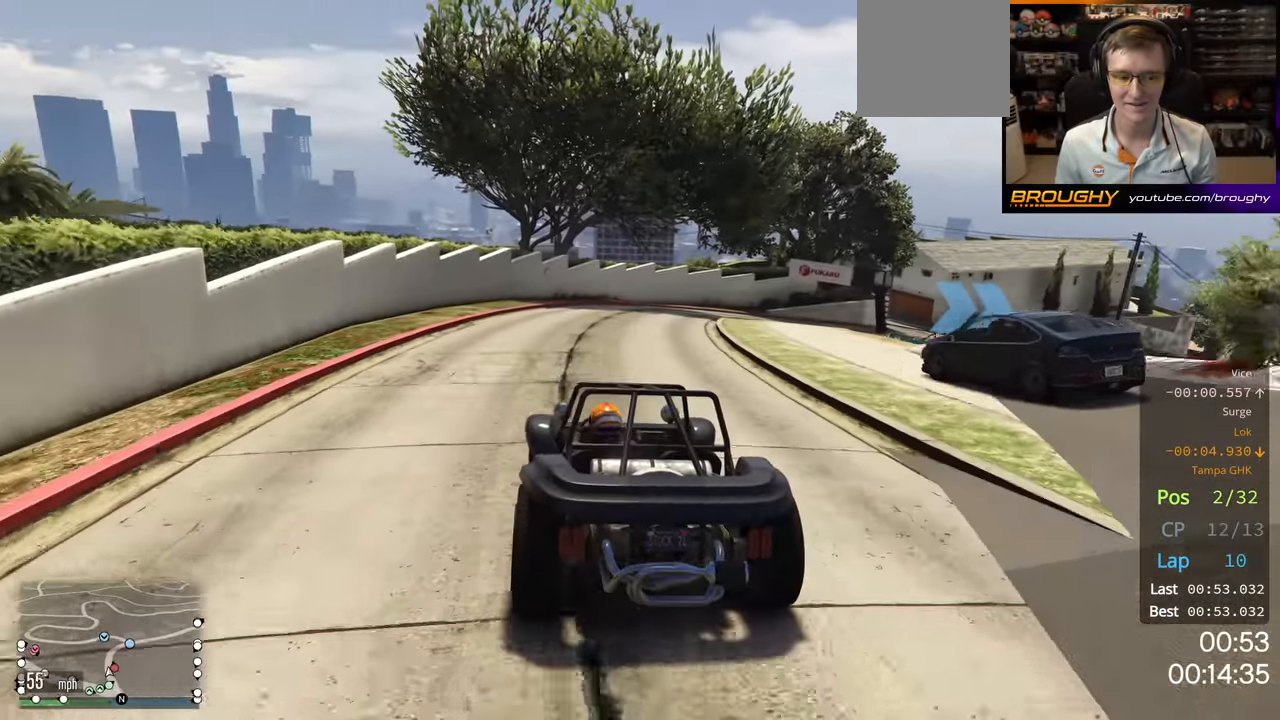
{"buttons": ["R2"], "left_stick": "right", "right_stick": "center", "events": [[117, "left_stick", "right"], [284, "left_stick", "center"], [450, "left_stick", "right"]]}
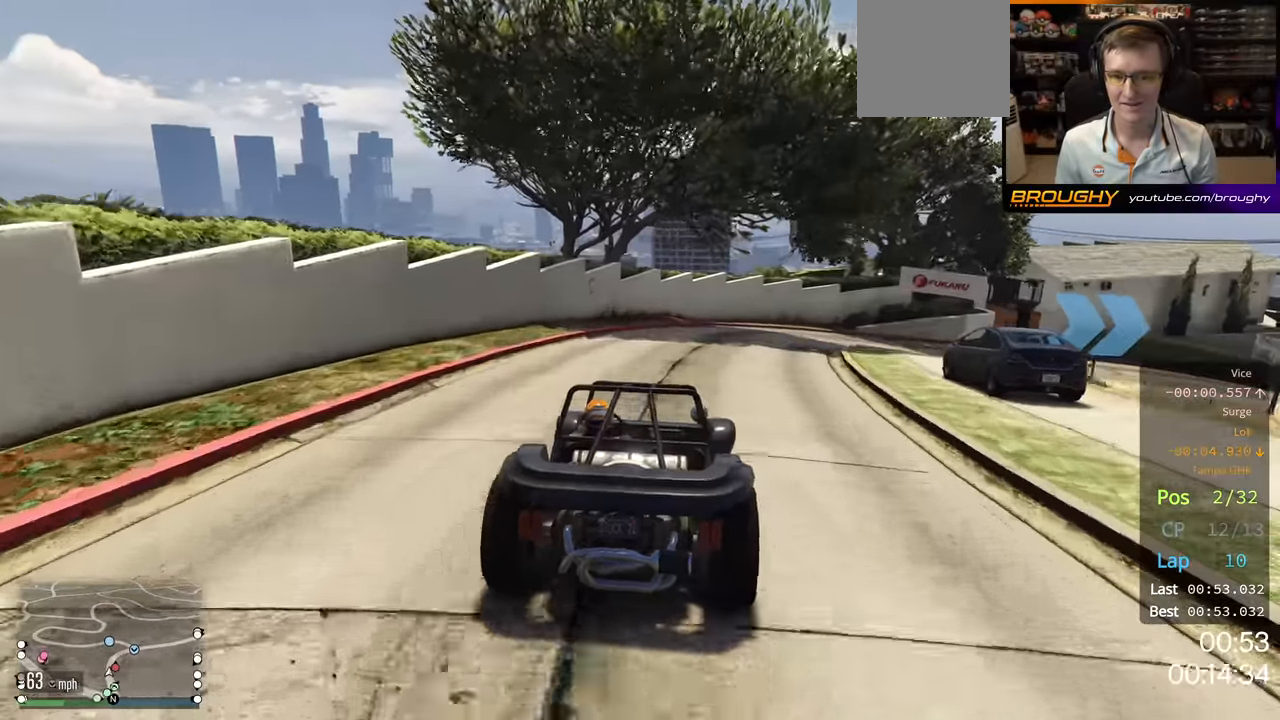
{"buttons": ["R2"], "left_stick": "center", "right_stick": "center", "events": [[150, "left_stick", "center"], [316, "left_stick", "right"], [500, "left_stick", "center"]]}
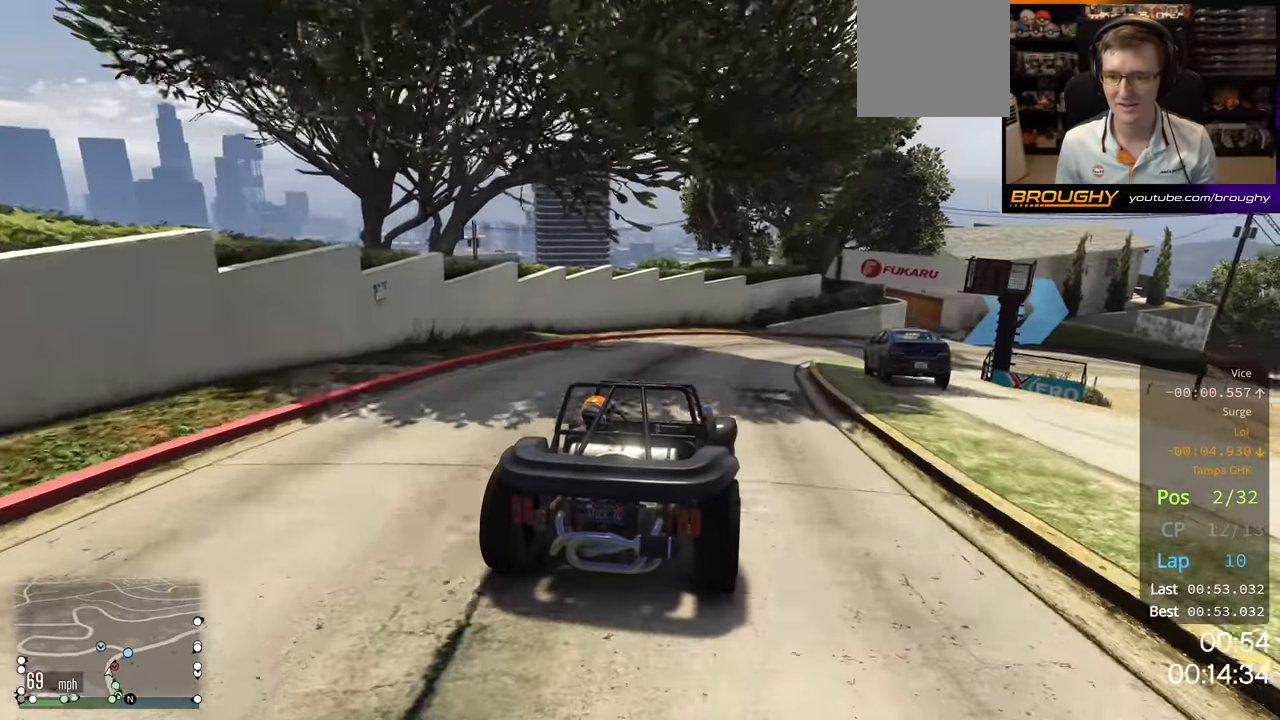
{"buttons": ["R2"], "left_stick": "right", "right_stick": "center", "events": [[150, "left_stick", "right"], [283, "left_stick", "center"], [433, "left_stick", "right"]]}
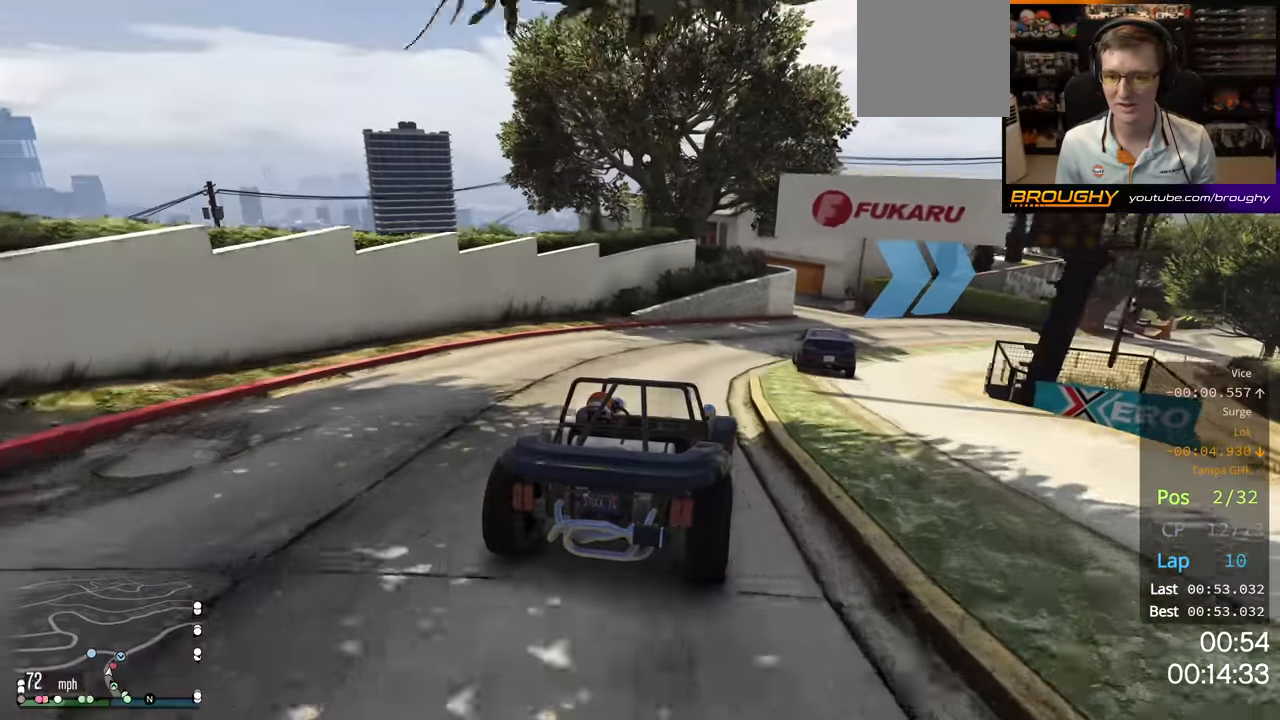
{"buttons": ["R2"], "left_stick": "right", "right_stick": "center", "events": [[350, "left_stick", "center"], [500, "left_stick", "right"]]}
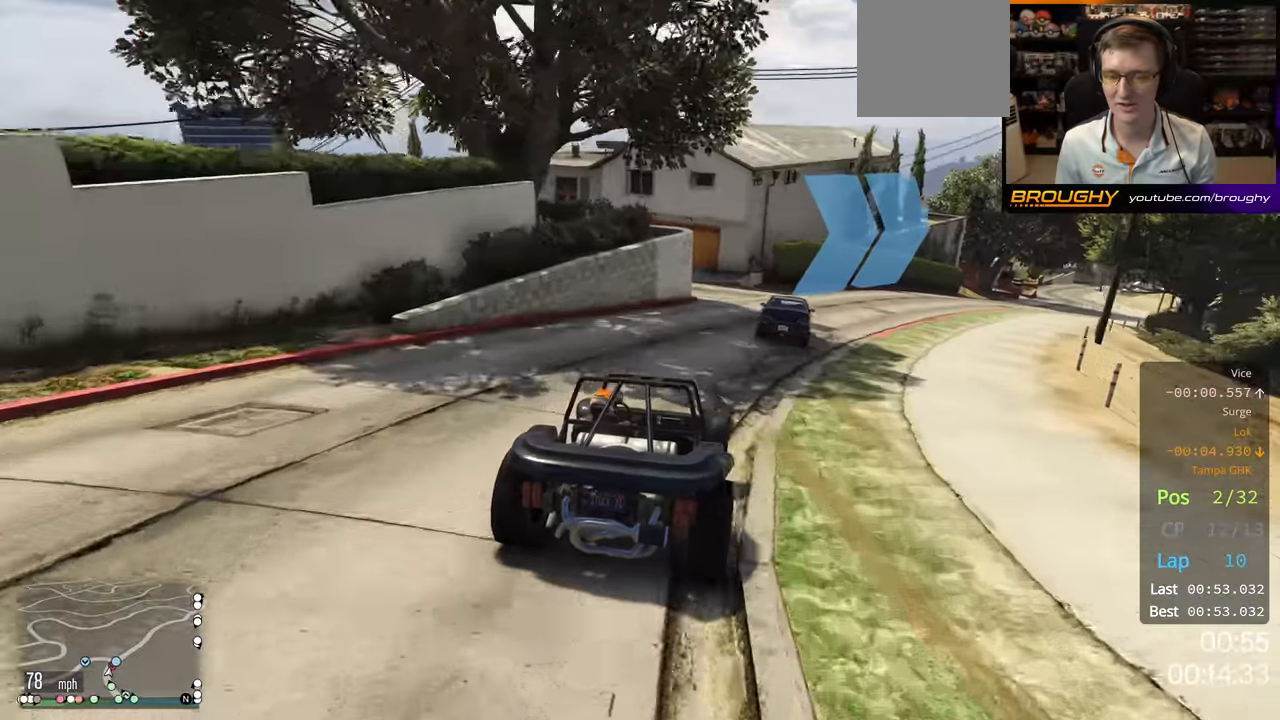
{"buttons": ["R2"], "left_stick": "center", "right_stick": "center", "events": [[466, "left_stick", "center"]]}
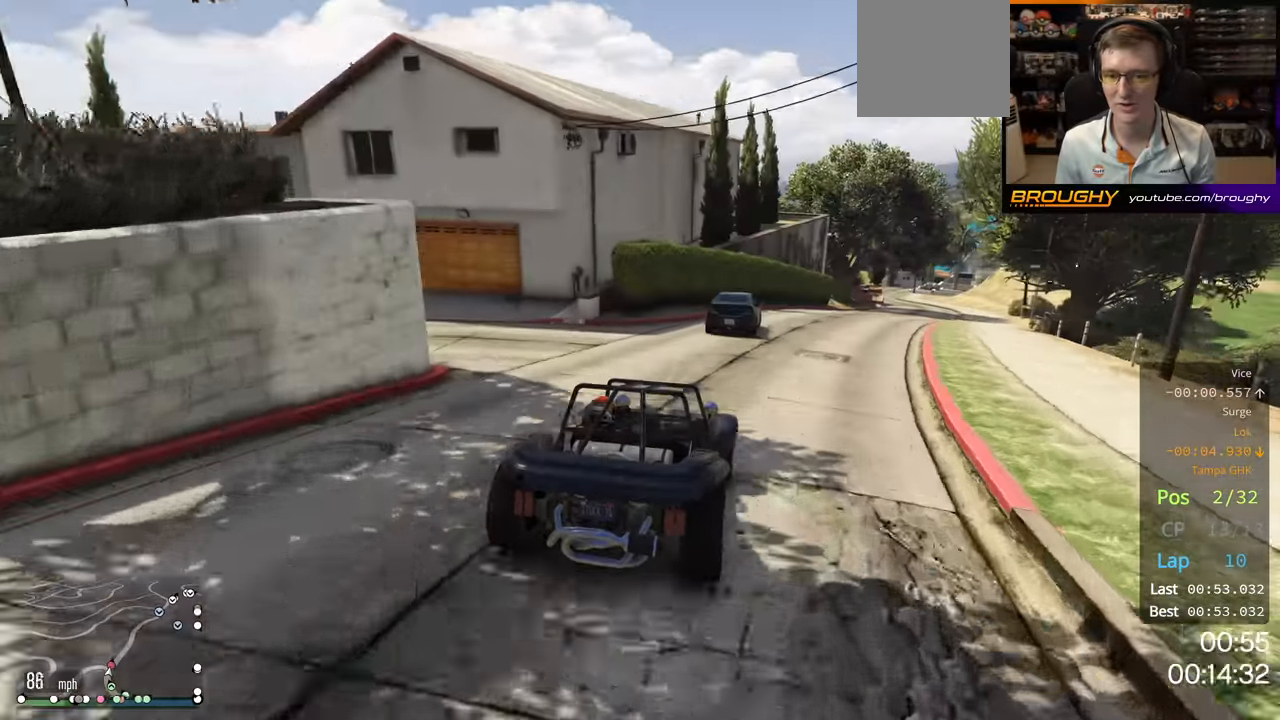
{"buttons": ["R2"], "left_stick": "right", "right_stick": "center", "events": [[100, "left_stick", "right"], [233, "left_stick", "center"], [383, "left_stick", "right"]]}
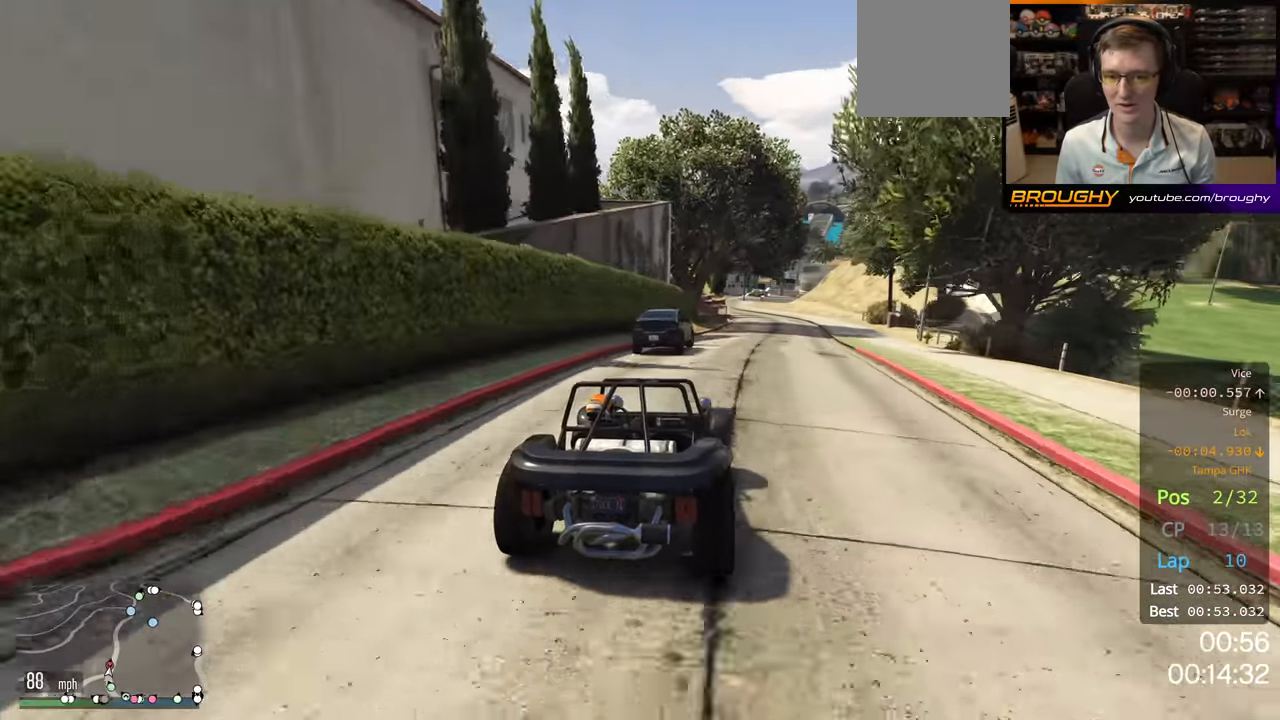
{"buttons": ["R2"], "left_stick": "center", "right_stick": "center", "events": [[33, "left_stick", "center"]]}
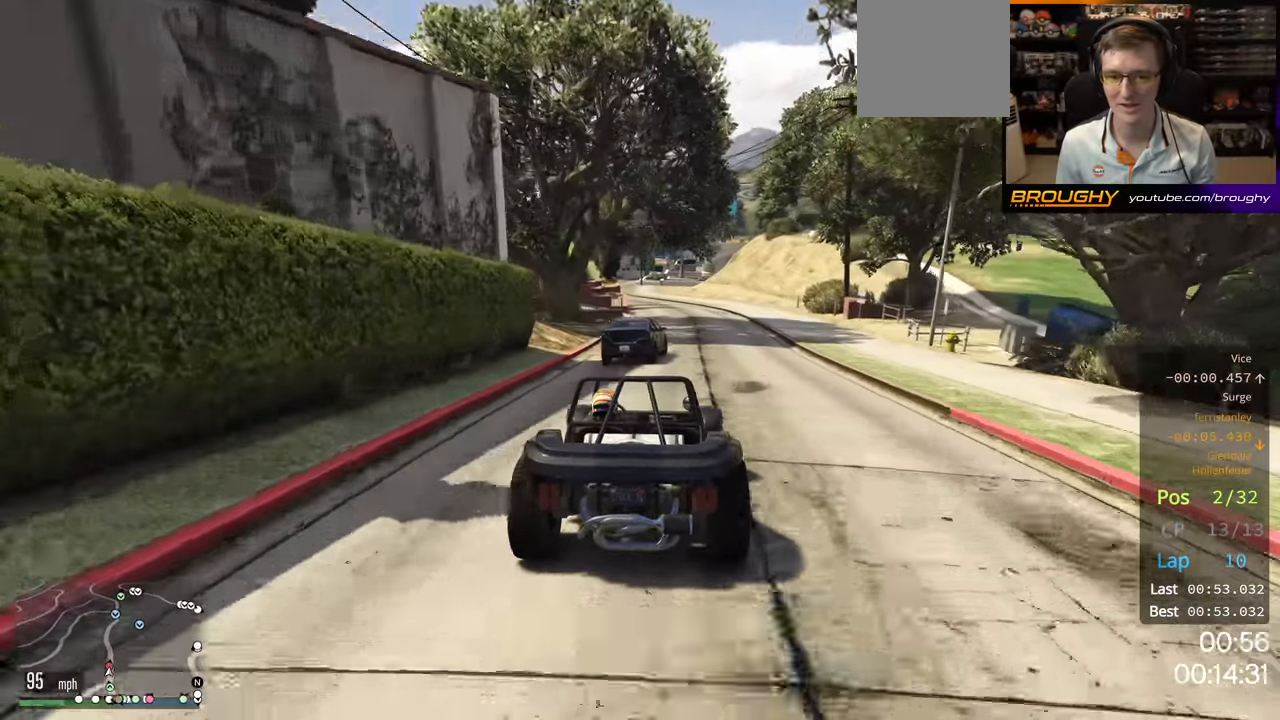
{"buttons": ["R2"], "left_stick": "center", "right_stick": "center", "events": []}
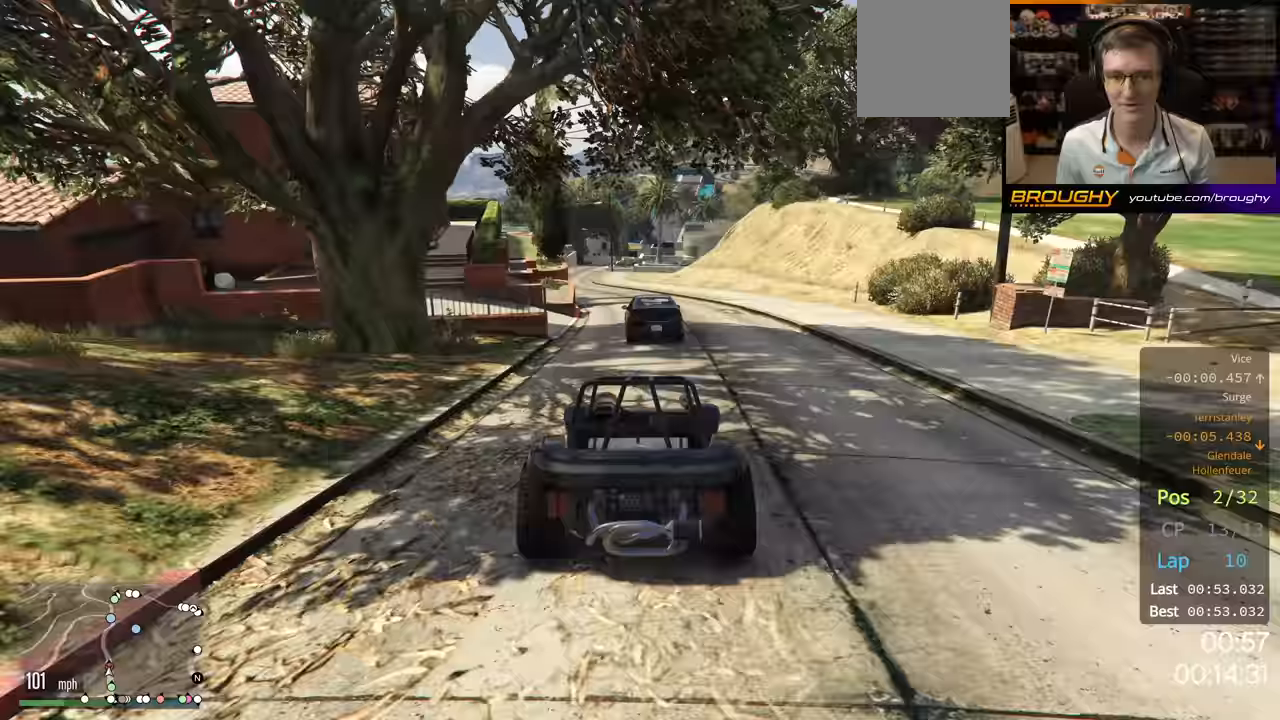
{"buttons": ["R2"], "left_stick": "center", "right_stick": "center", "events": [[233, "left_stick", "up-left"], [400, "left_stick", "center"]]}
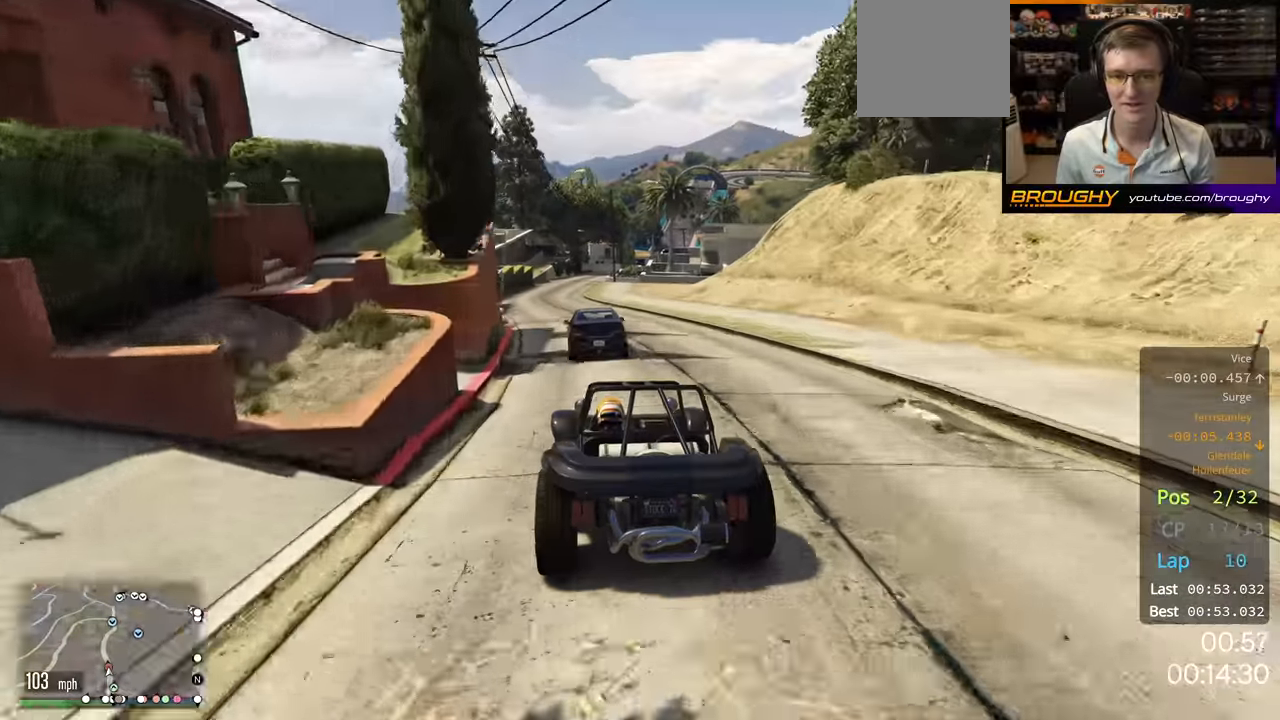
{"buttons": ["R2"], "left_stick": "center", "right_stick": "center", "events": [[16, "left_stick", "left"], [383, "left_stick", "center"]]}
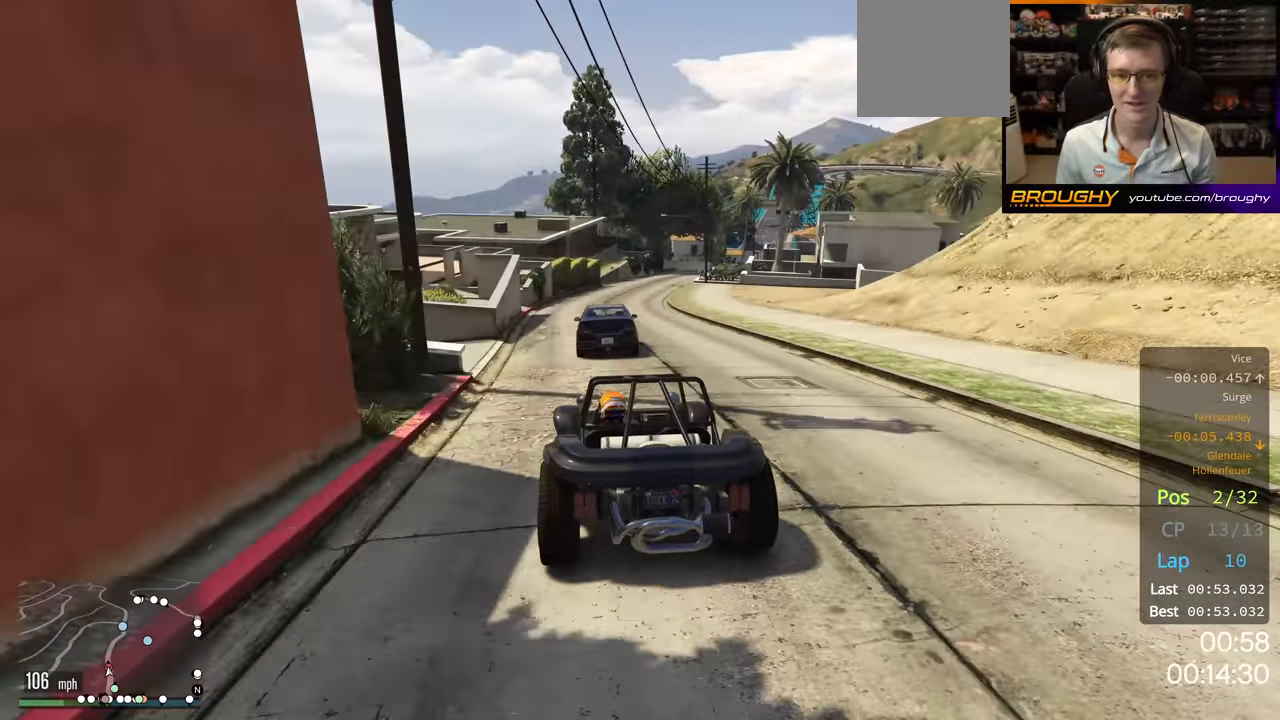
{"buttons": ["R2"], "left_stick": "center", "right_stick": "center", "events": [[283, "left_stick", "right"], [450, "left_stick", "center"]]}
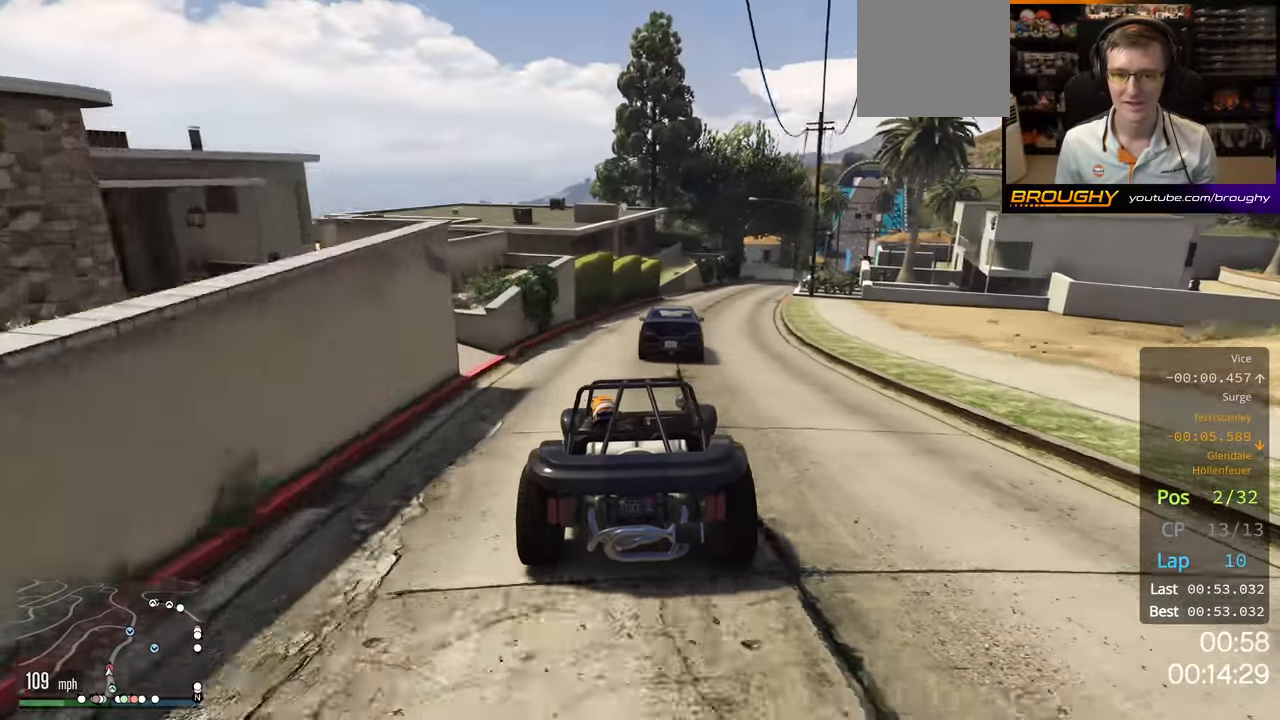
{"buttons": ["L2"], "left_stick": "right", "right_stick": "center", "events": [[50, "left_stick", "right"], [250, "left_stick", "center"], [383, "left_stick", "right"], [450, "R2", "up"], [483, "L2", "down"]]}
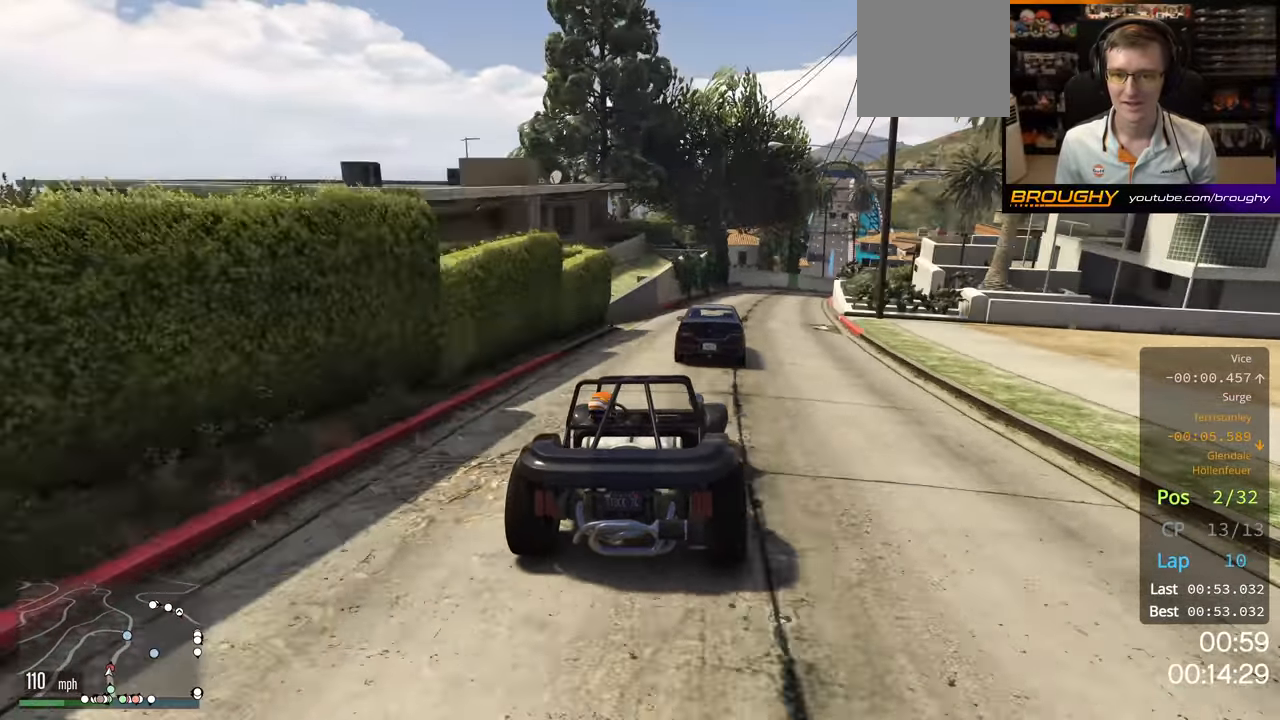
{"buttons": [], "left_stick": "center", "right_stick": "center", "events": [[50, "left_stick", "center"], [133, "L2", "up"], [250, "left_stick", "right"], [400, "left_stick", "center"]]}
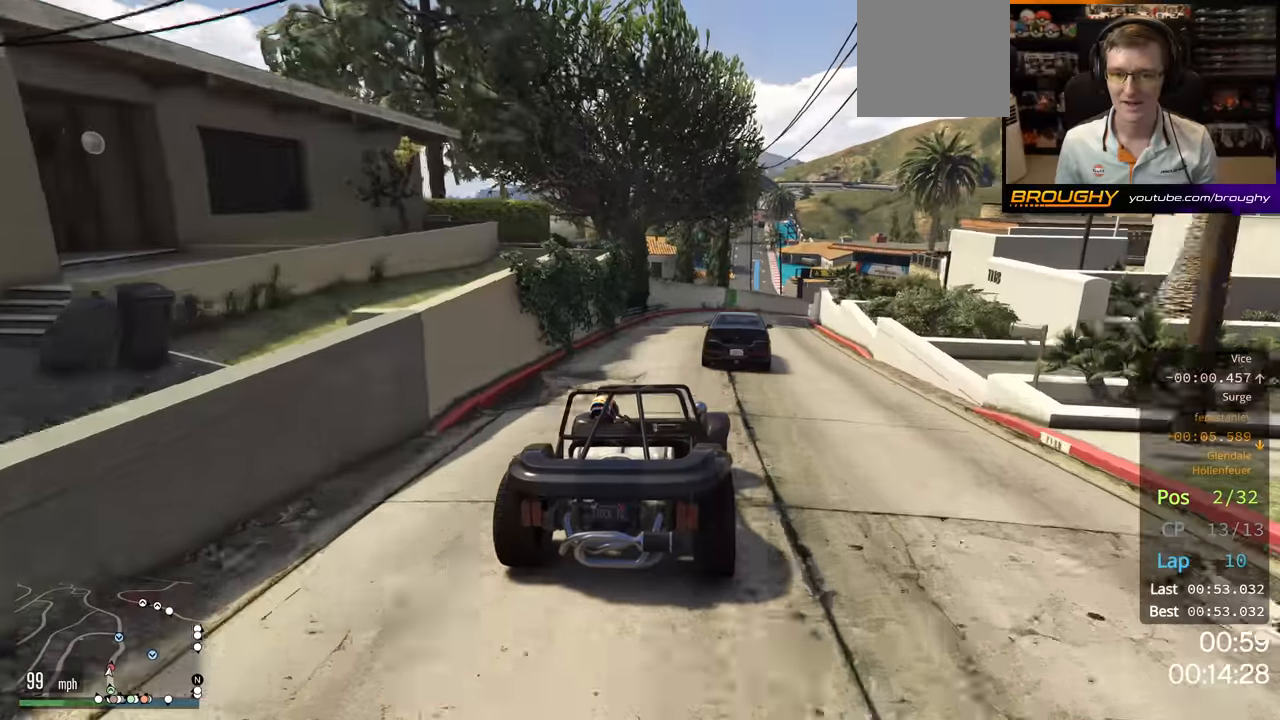
{"buttons": ["R2"], "left_stick": "right", "right_stick": "center", "events": [[17, "left_stick", "right"], [50, "R2", "down"], [150, "left_stick", "center"], [350, "left_stick", "right"]]}